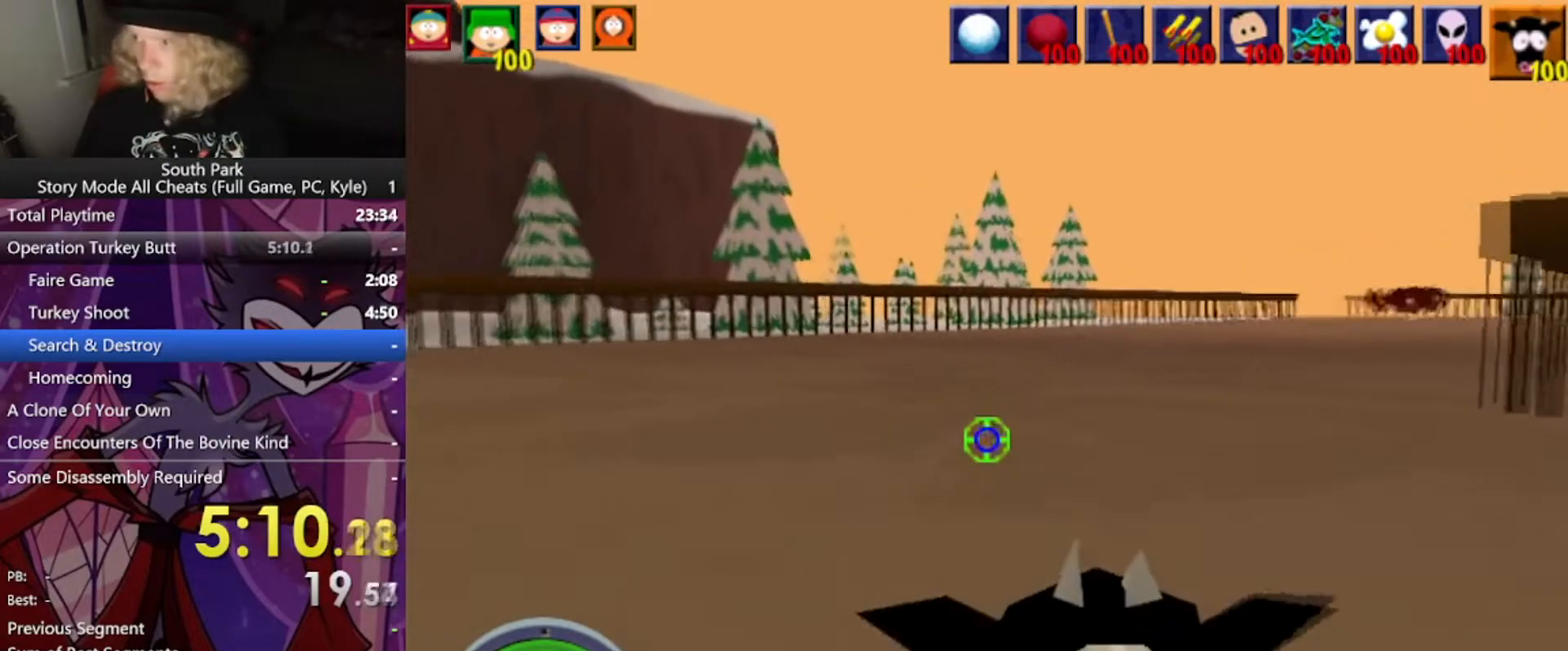
Gameplay with keyboard and mouse; each line is a JSON object with the keys and mouse buttons held at the frame after it. "events" lists presses ("down") and releases ("up") of "1", "2", "3", "4", "5", "a", "alt", "b", "c", "ctrl", "d", "e", "f", "g", "q", "r", "s", "shift", "space", "t", "tab", "tilde", "v", "w", "x", "z", "mouse_left", "mouse_wheel", "mouse_right", "mouse_mb4" and "mouse_mb5" between this image and that frame as [ms after this image, input, new state], when the widget could be followed in between. "mouse_left", "mouse_wheel", "mouse_right", "mouse_mb4", "mouse_mb5" = the "left", "wheel", "right", "mb4", "mb5" buttons of the "mouse" list. No other keys are recorded. "wheel" means that the mouse wheel is clicked or scrolled. Mouse movement is not recorded.
{"keys": ["d", "w"], "mouse": [], "events": [[333, "d", "down"]]}
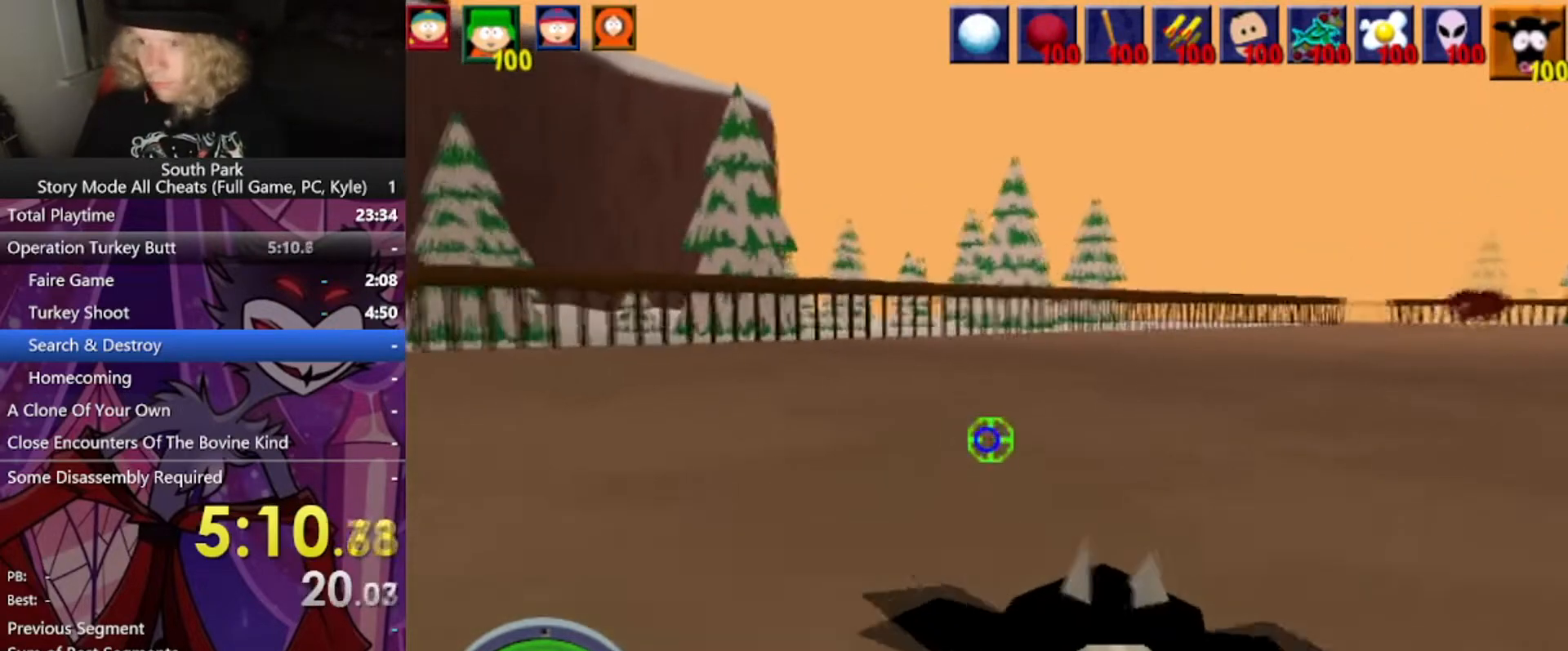
{"keys": ["d", "w"], "mouse": [], "events": [[100, "d", "up"], [301, "d", "down"]]}
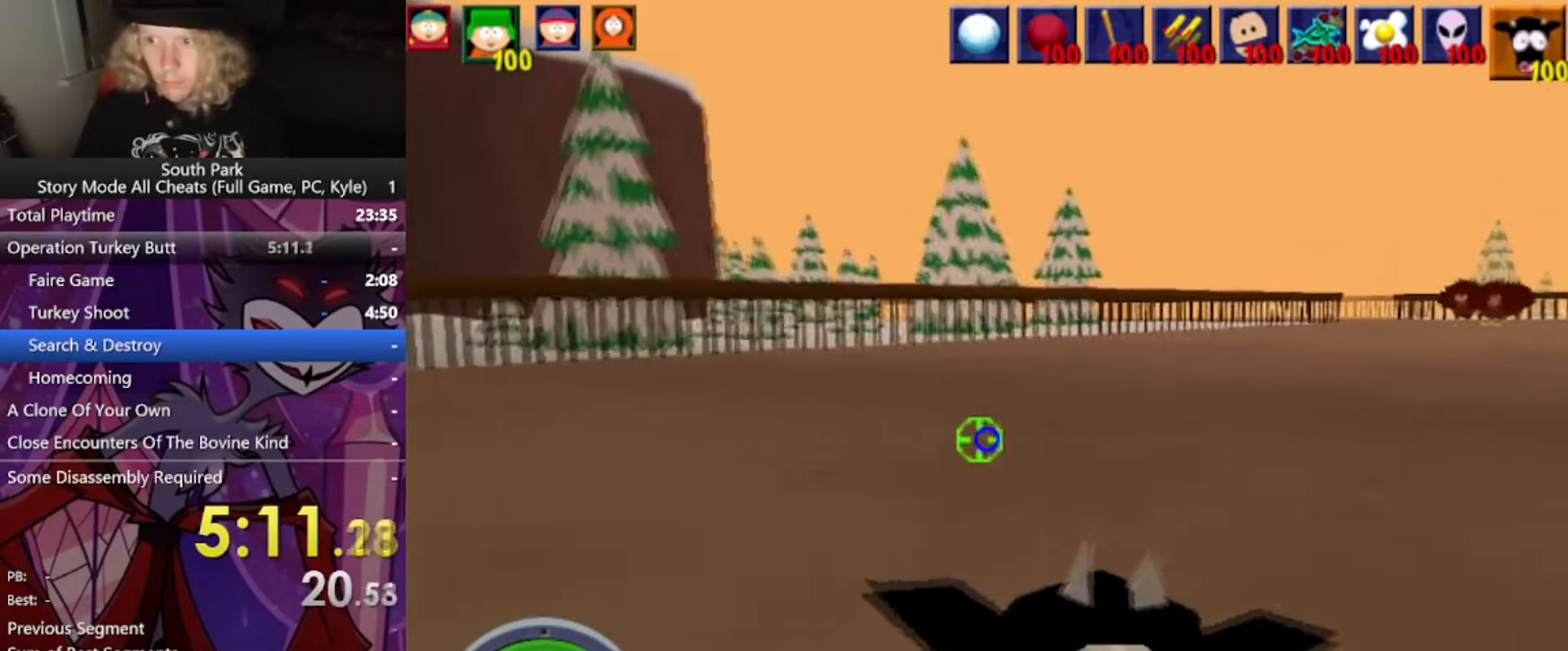
{"keys": ["d", "w"], "mouse": [], "events": []}
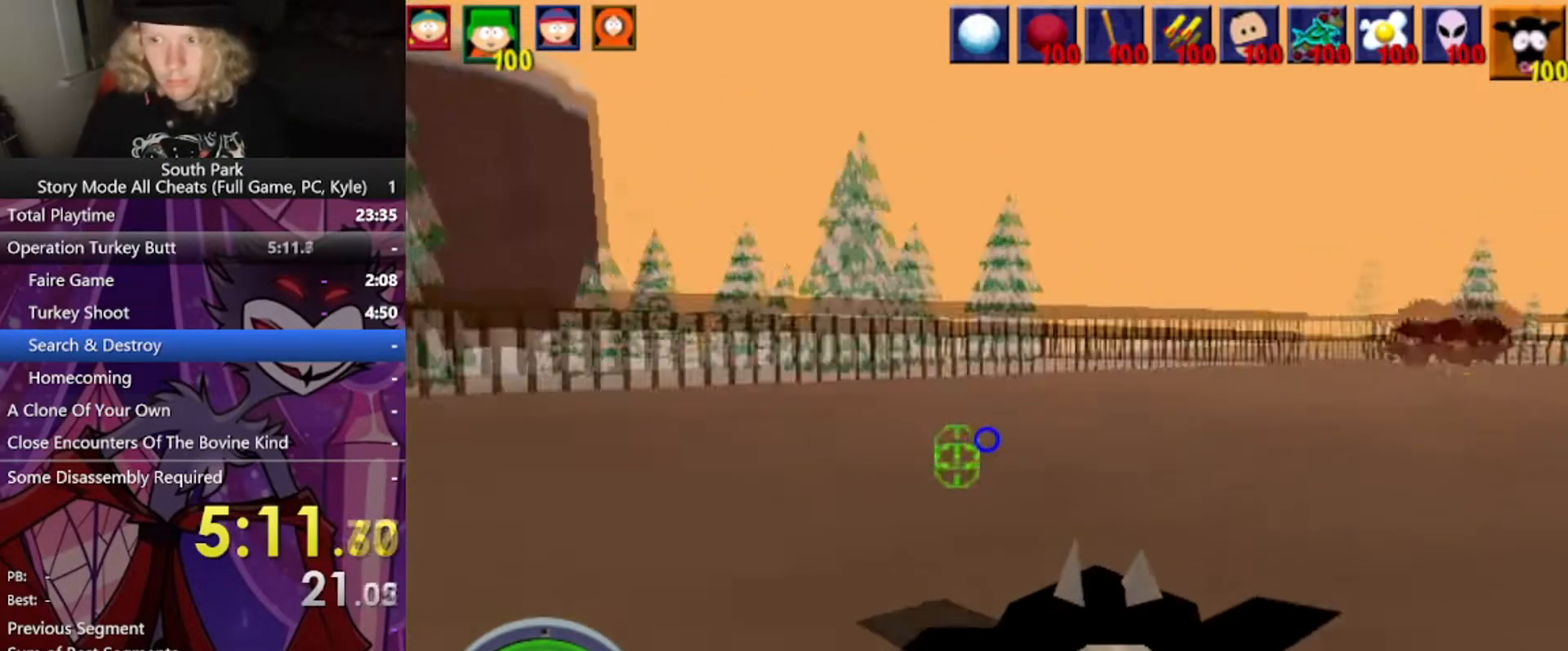
{"keys": ["d", "w"], "mouse": [], "events": []}
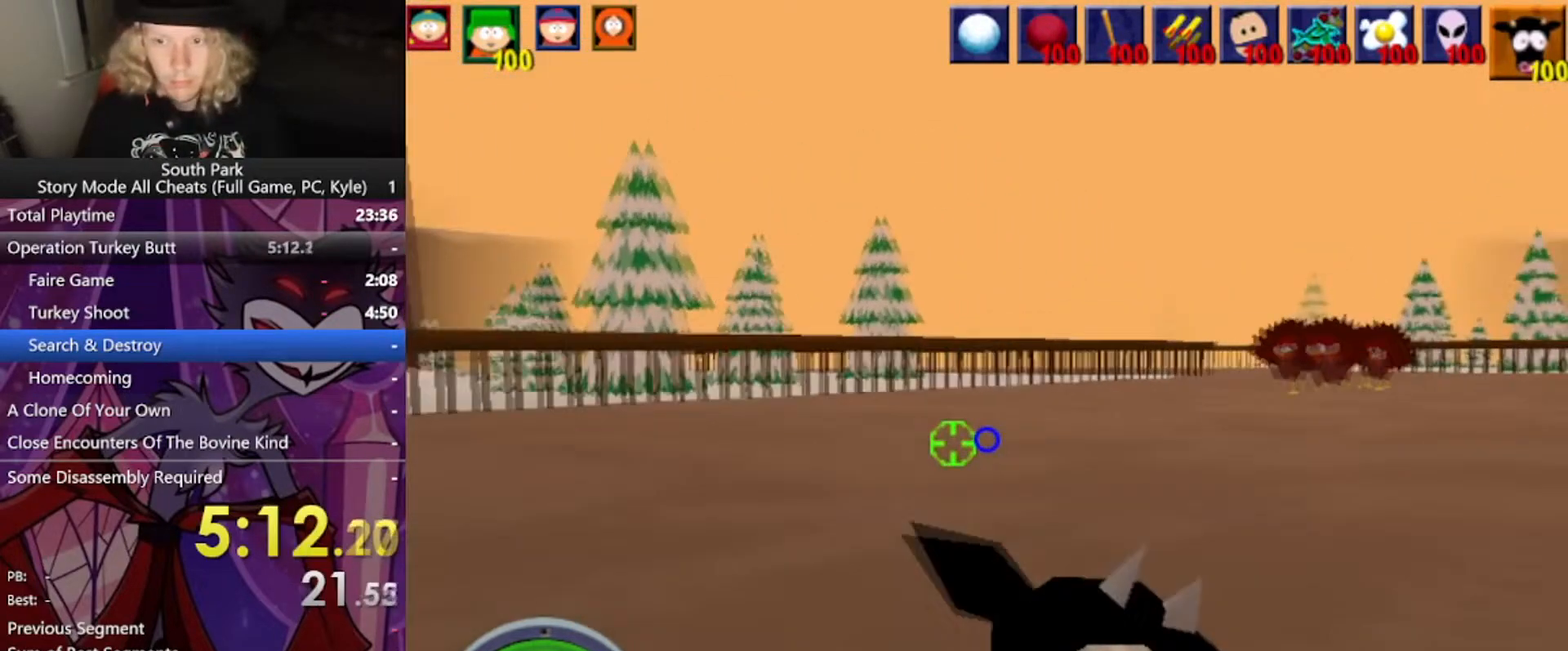
{"keys": ["d", "w"], "mouse": [], "events": []}
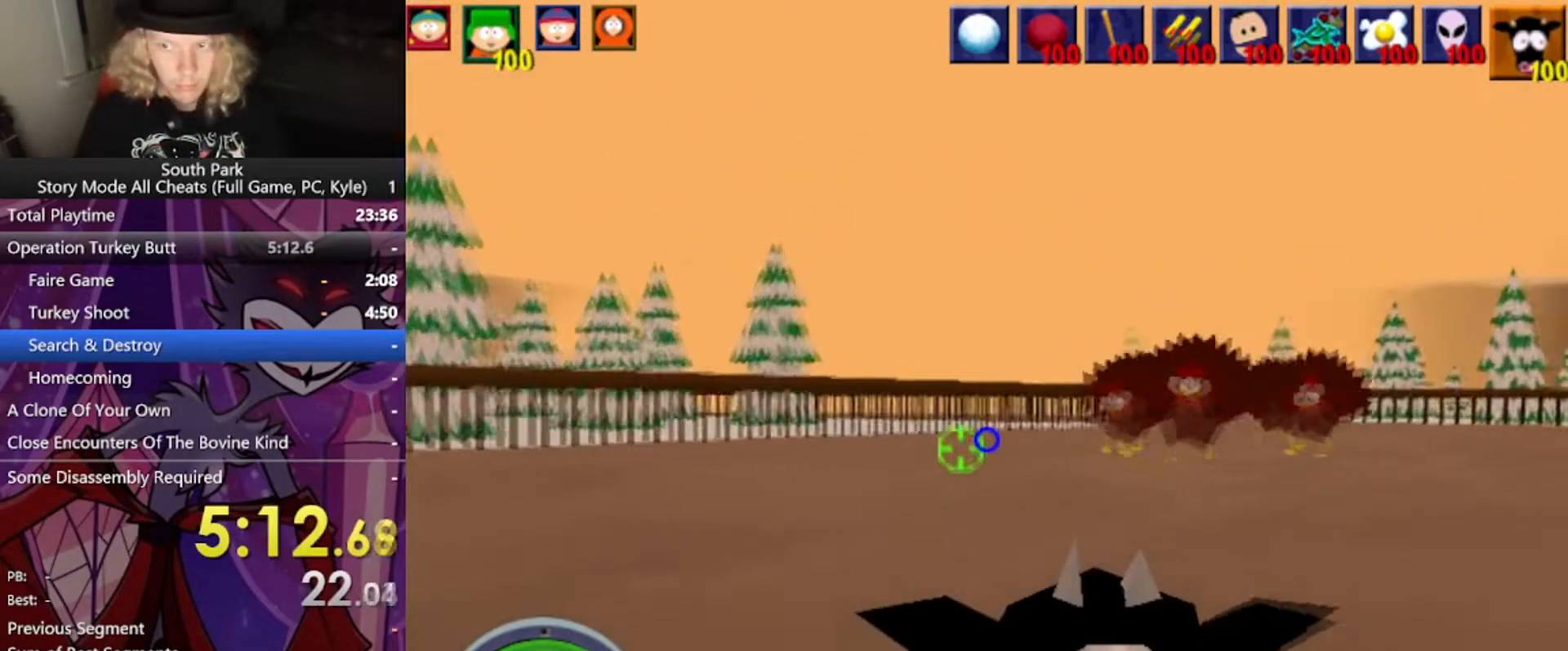
{"keys": ["d", "w"], "mouse": [], "events": [[34, "mouse_left", "down"], [167, "mouse_left", "up"]]}
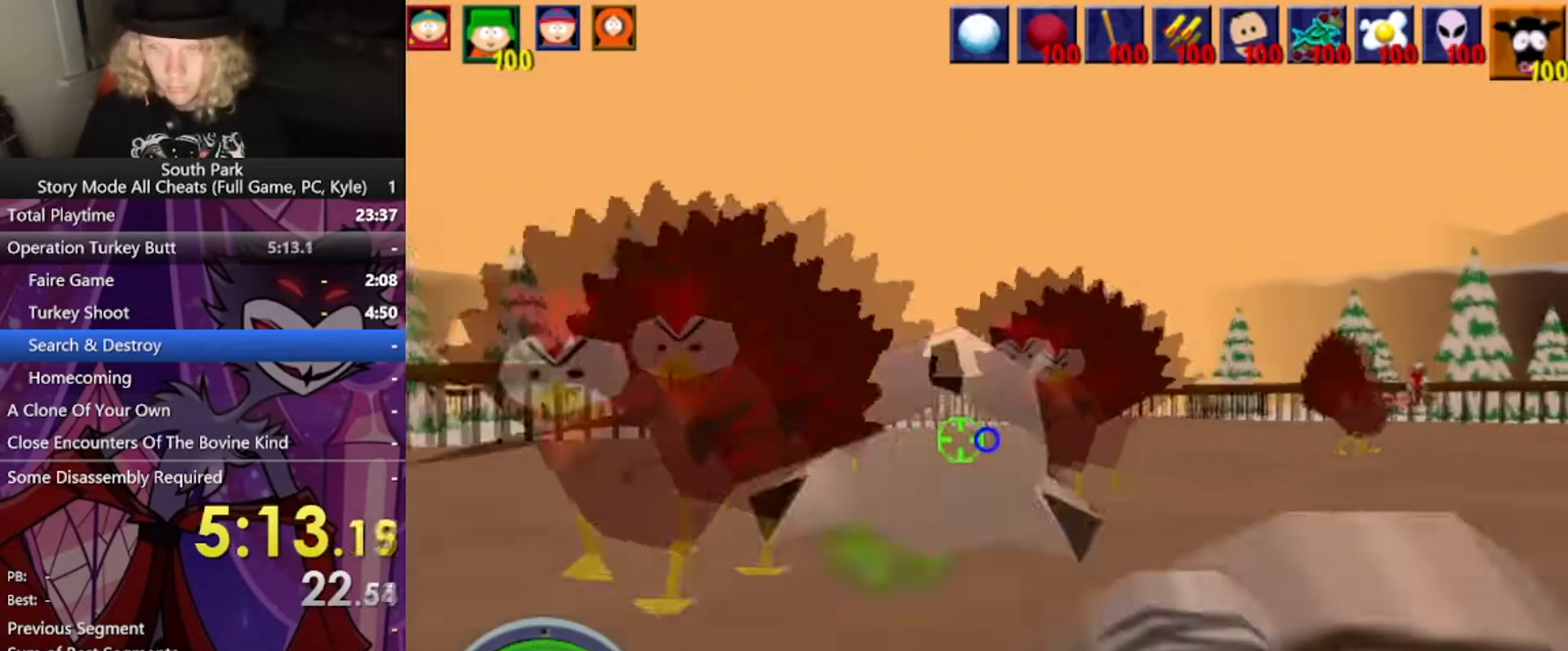
{"keys": ["d", "w"], "mouse": [], "events": []}
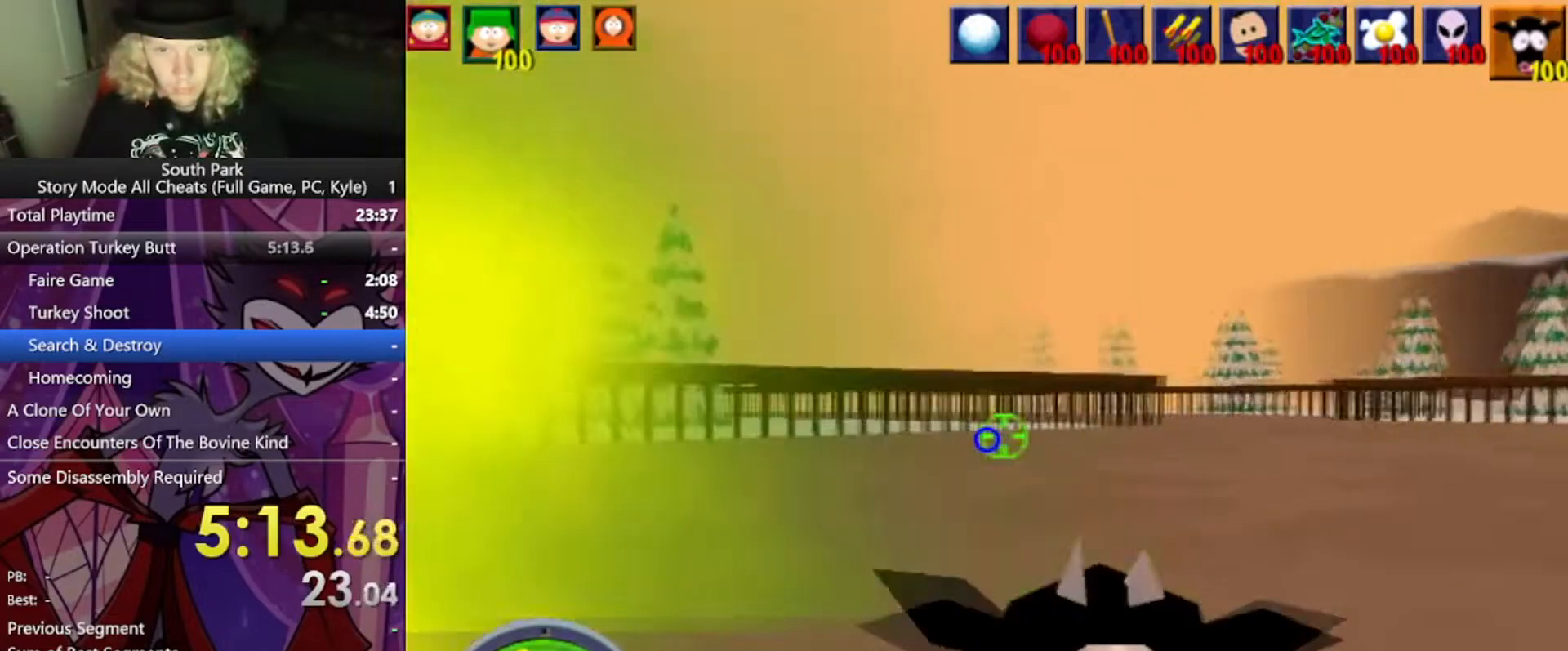
{"keys": ["d", "w"], "mouse": [], "events": []}
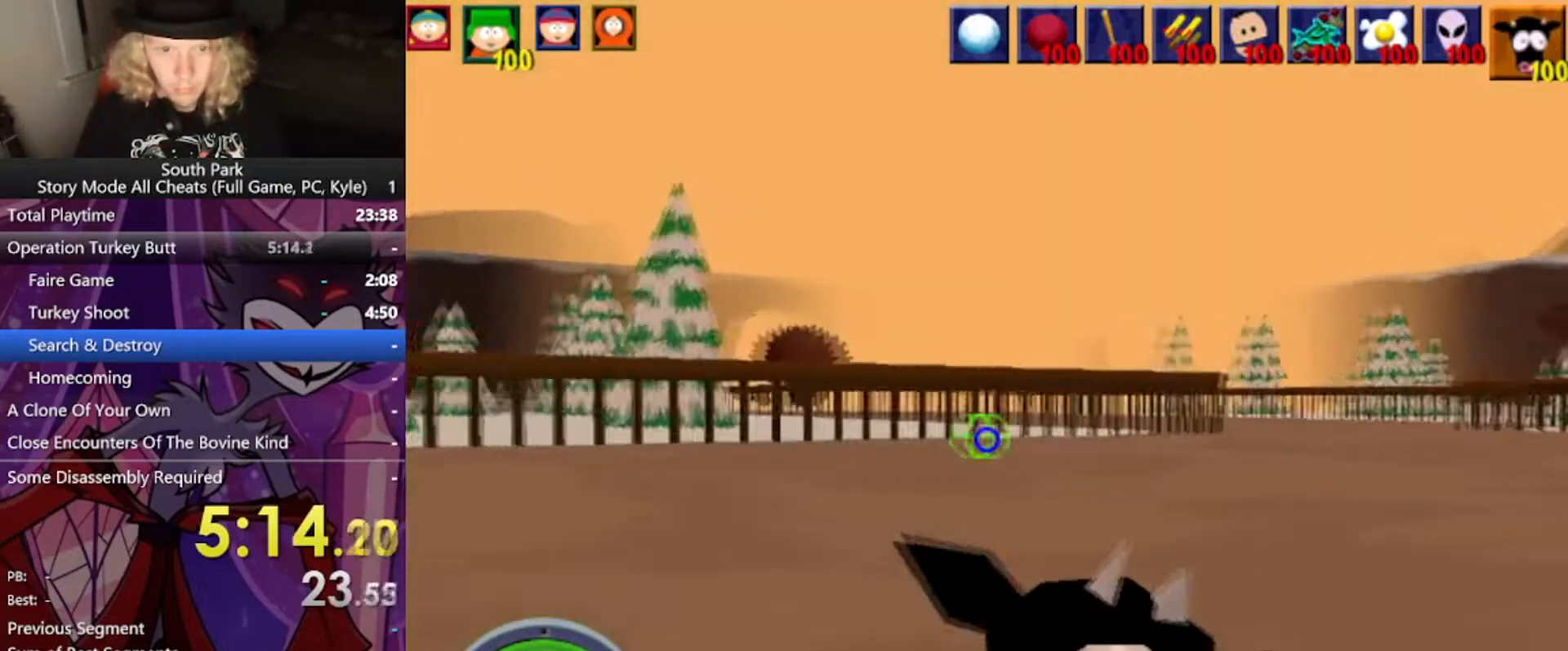
{"keys": ["d", "w"], "mouse": [], "events": []}
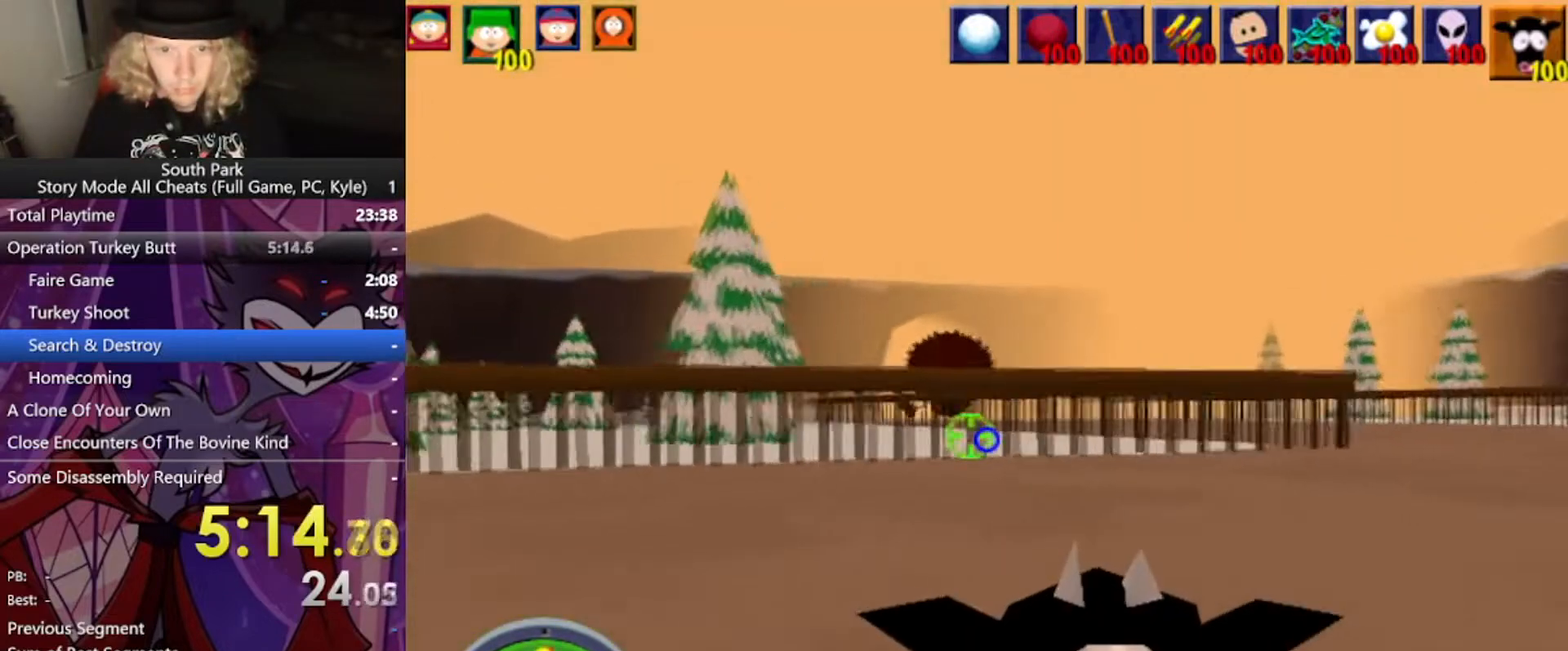
{"keys": ["d", "w"], "mouse": [], "events": []}
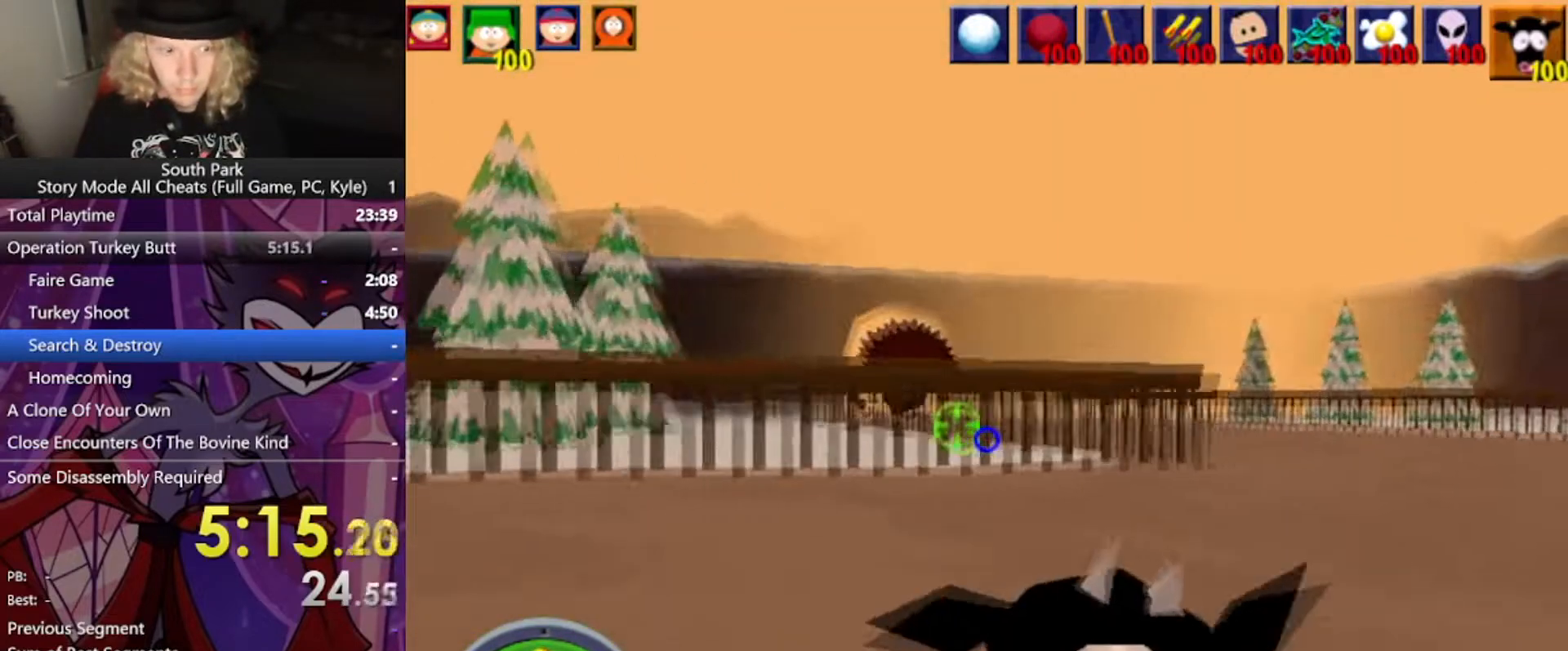
{"keys": ["d", "w"], "mouse": [], "events": []}
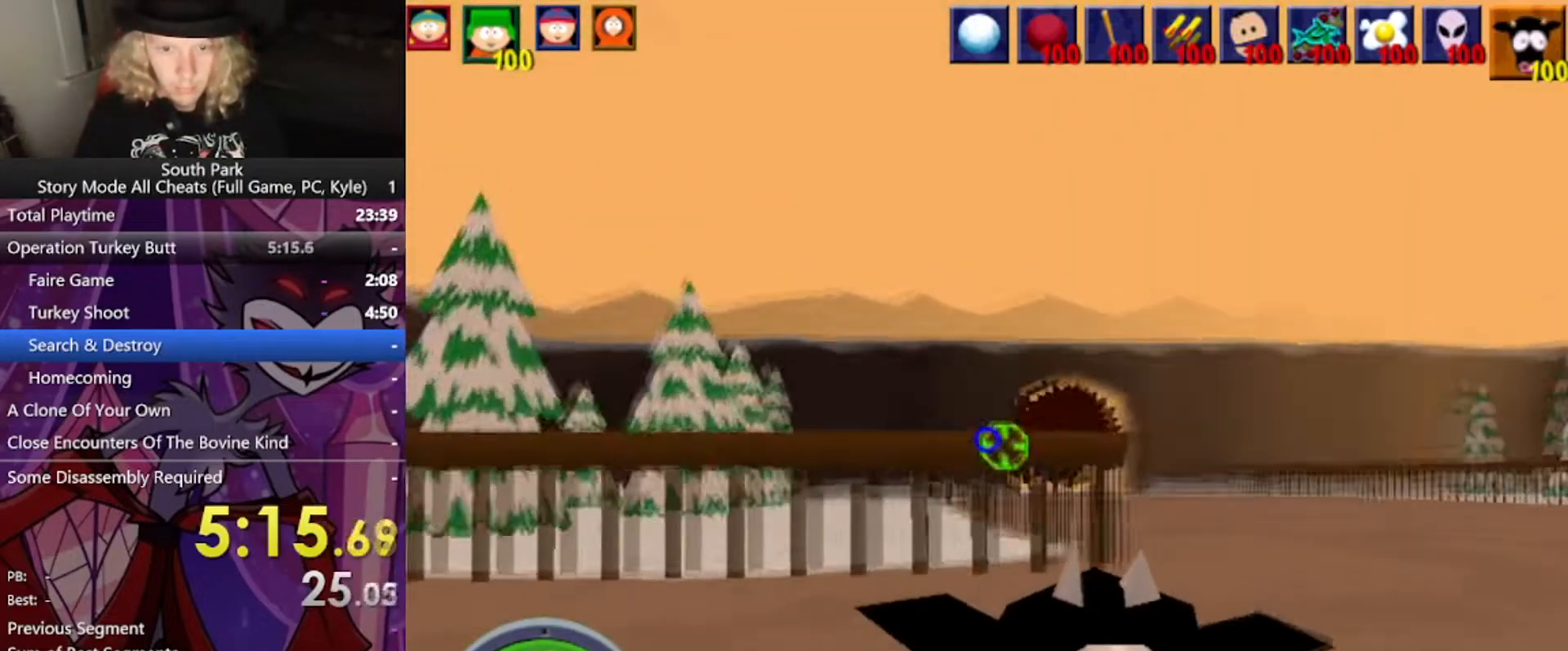
{"keys": ["w"], "mouse": [], "events": [[234, "d", "up"], [234, "mouse_left", "down"], [401, "mouse_left", "up"]]}
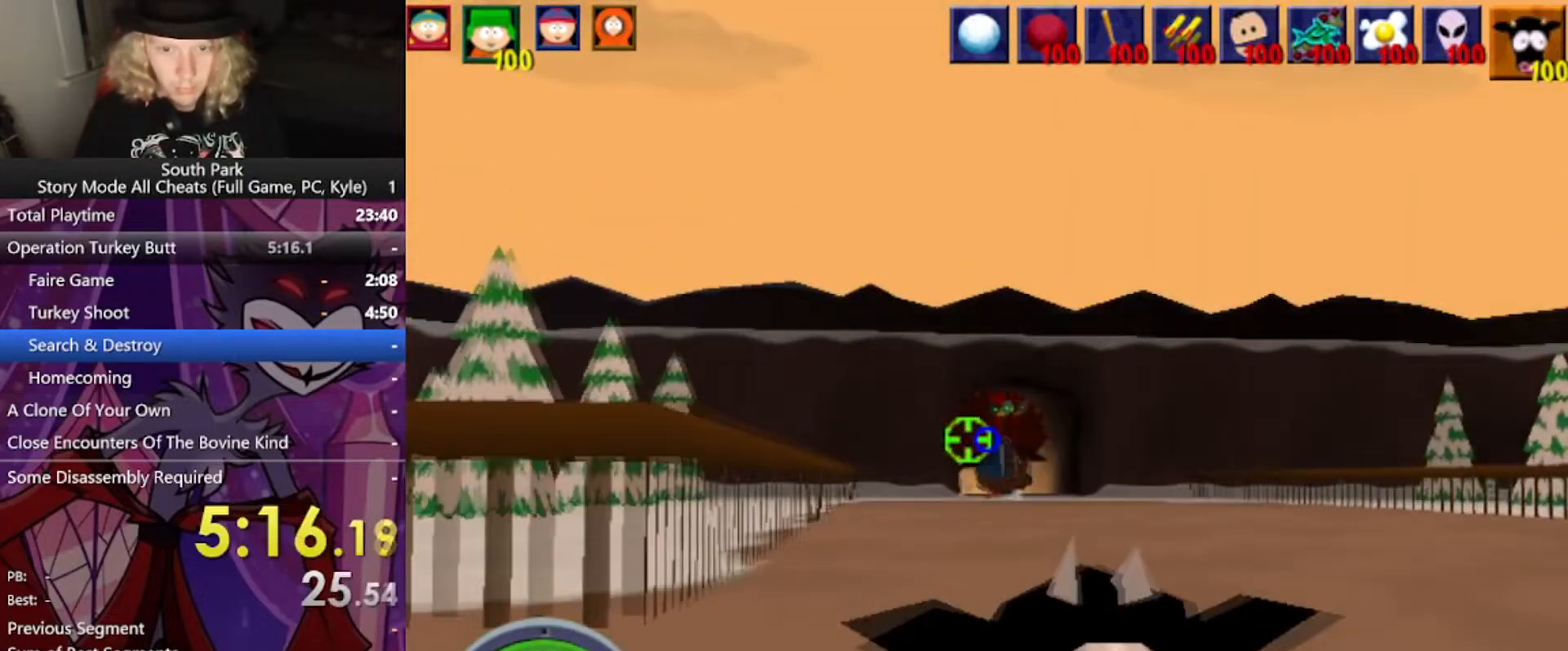
{"keys": ["w"], "mouse": [], "events": []}
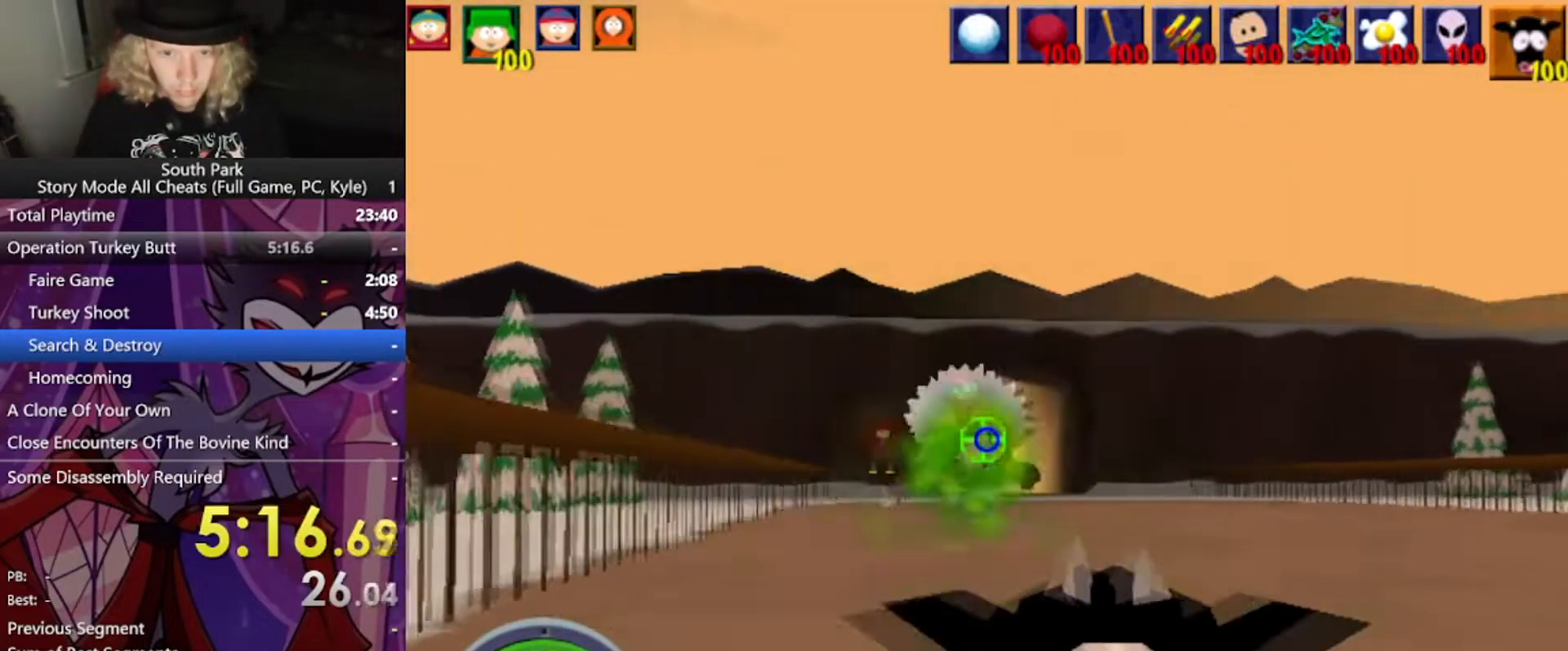
{"keys": ["w"], "mouse": [], "events": []}
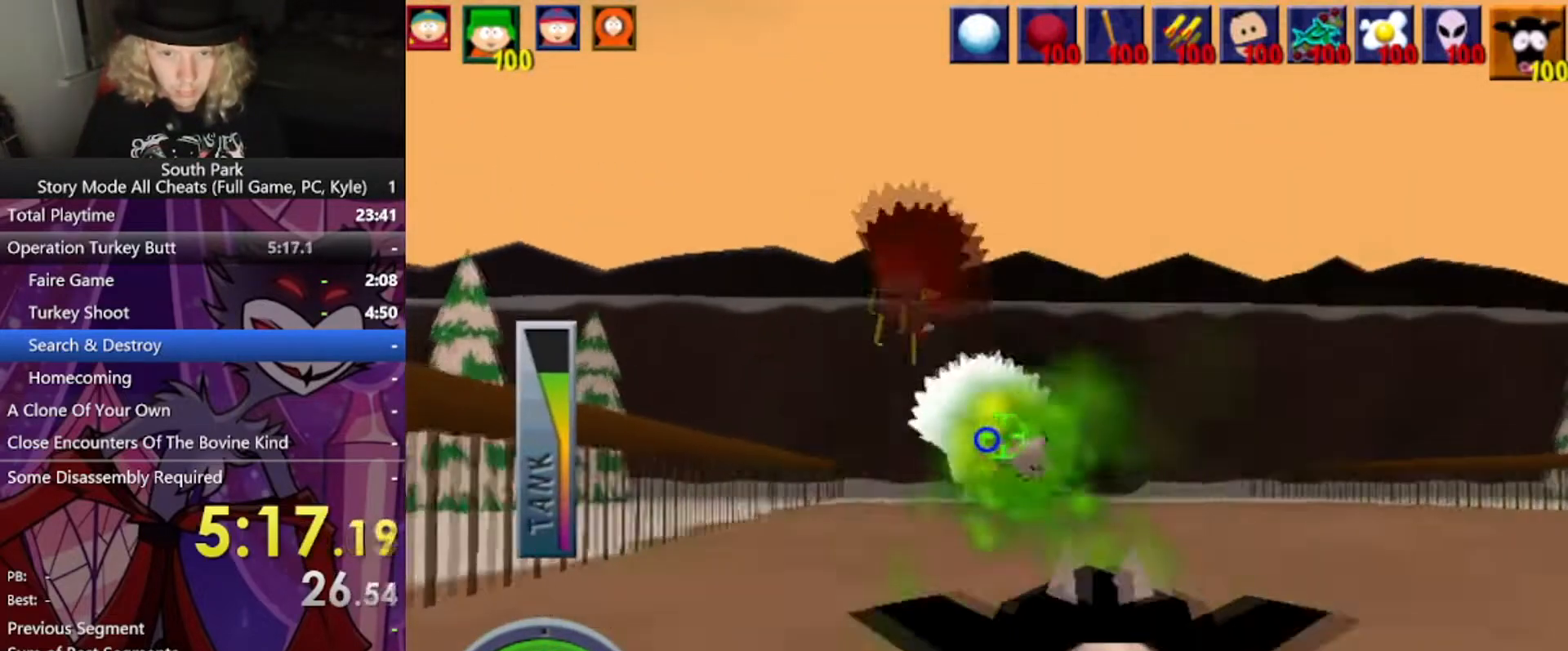
{"keys": ["w"], "mouse": [], "events": []}
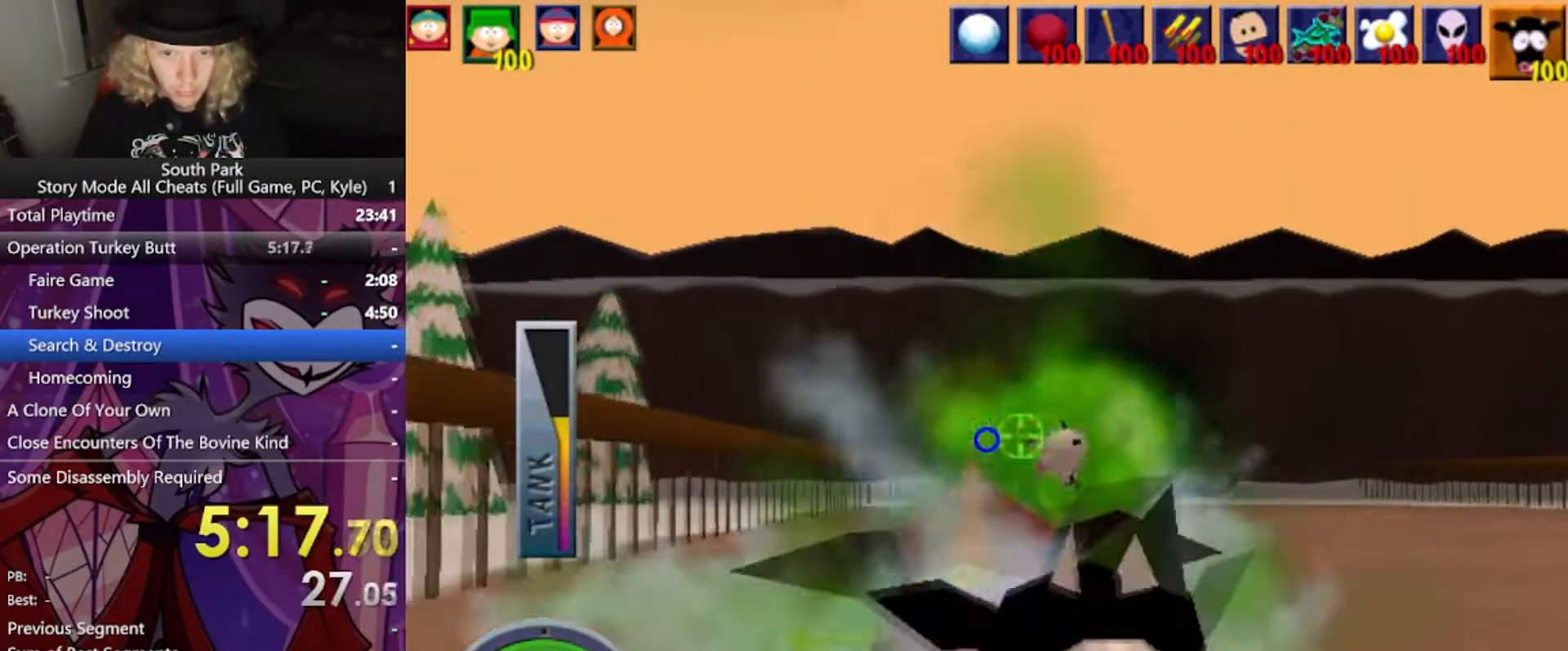
{"keys": ["w"], "mouse": [], "events": []}
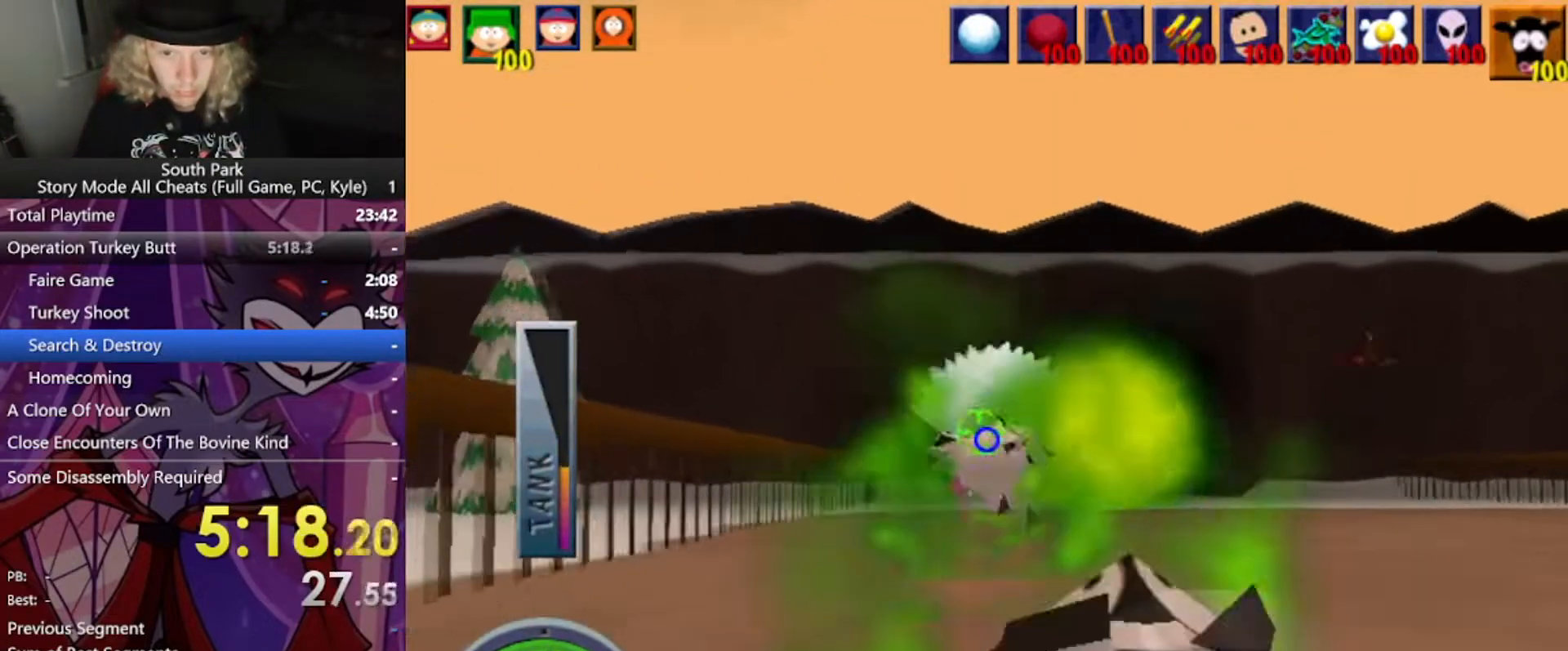
{"keys": ["w"], "mouse": [], "events": []}
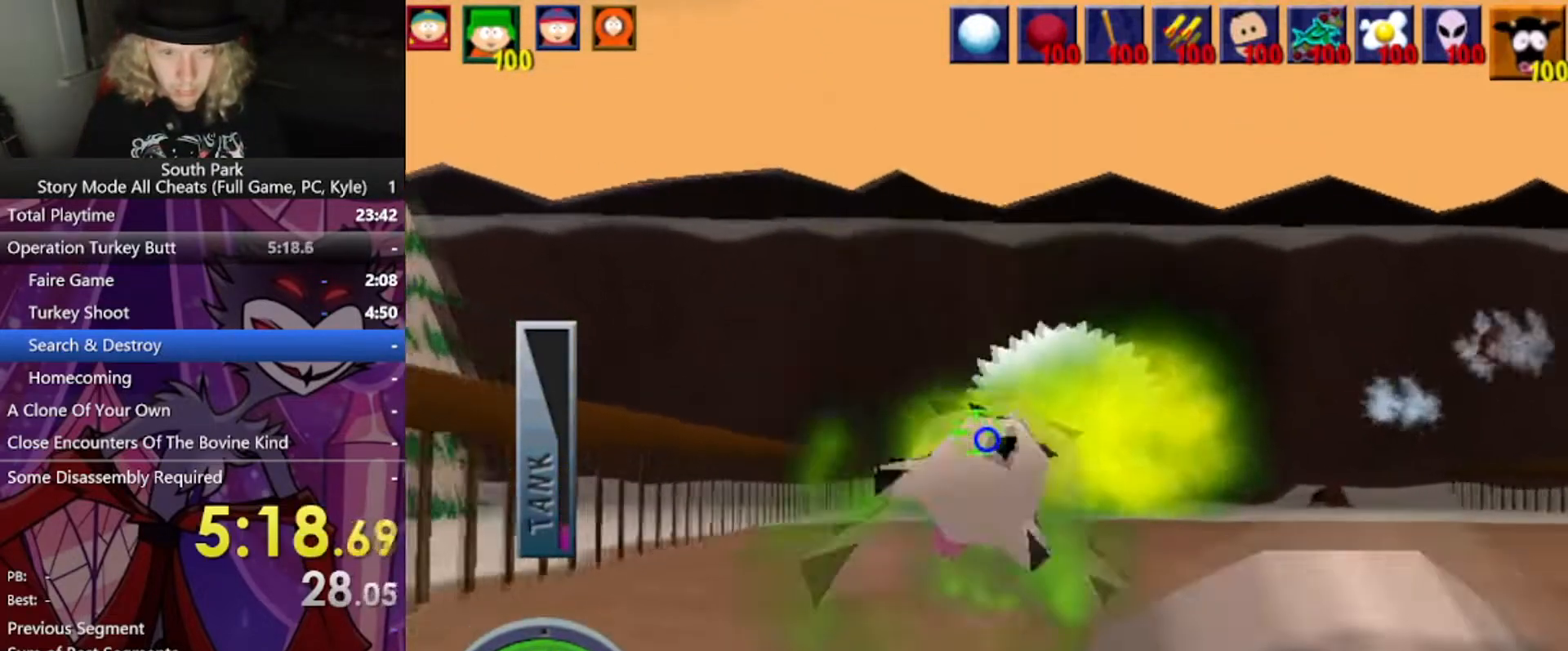
{"keys": ["d", "w"], "mouse": [], "events": [[334, "d", "down"]]}
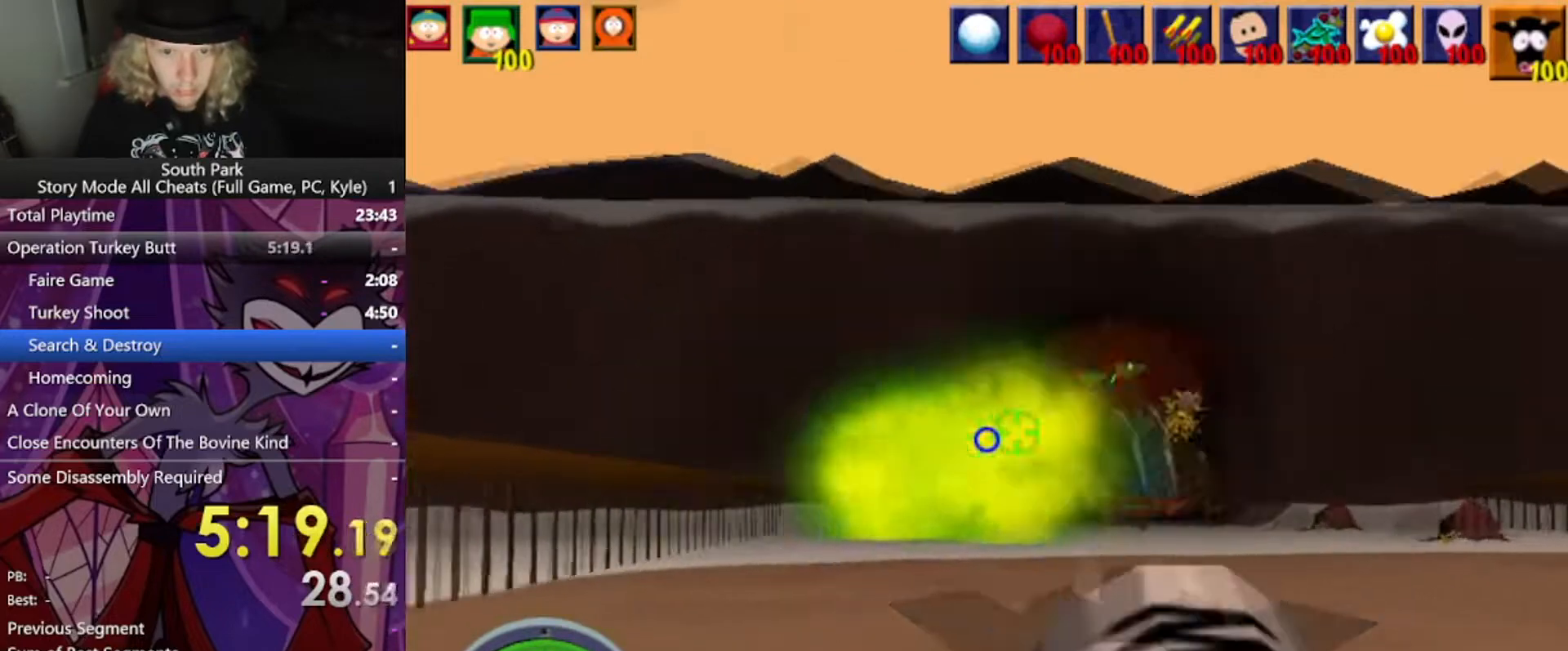
{"keys": ["d", "w"], "mouse": [], "events": []}
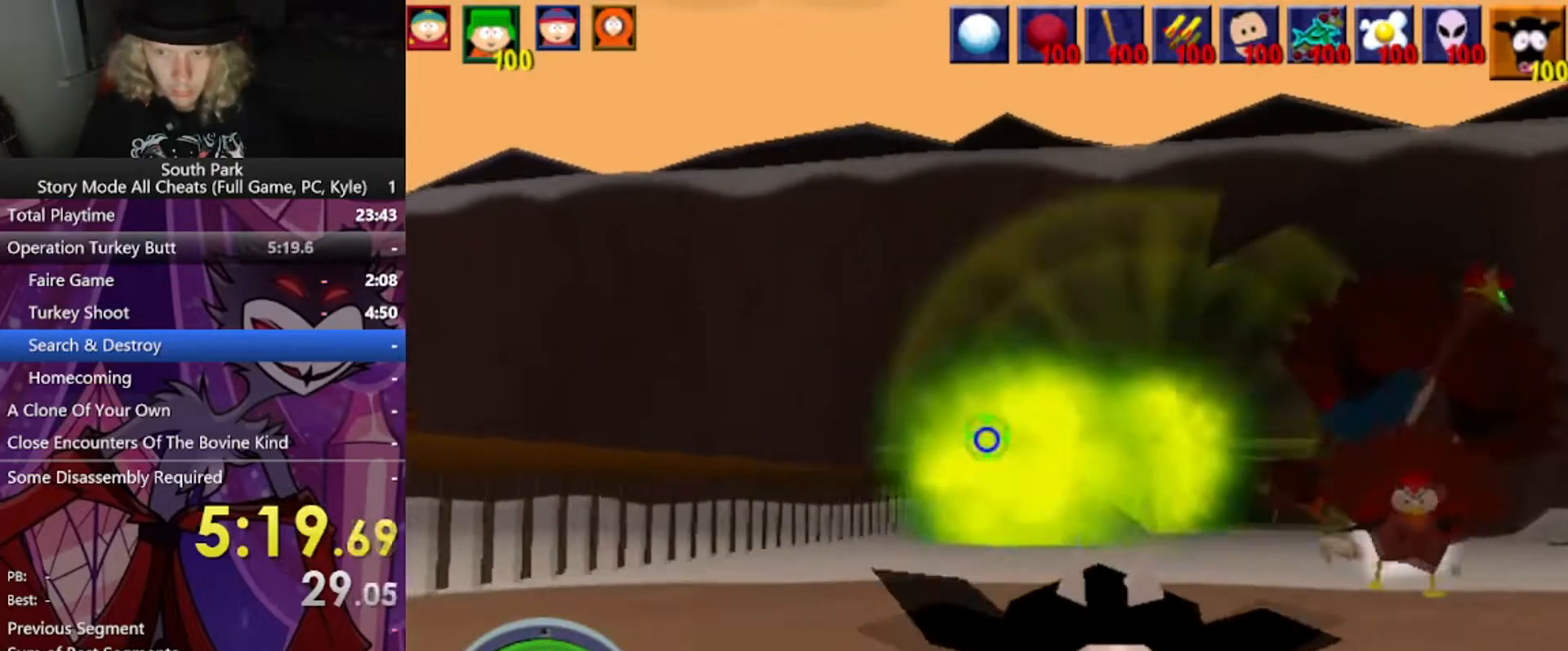
{"keys": ["d", "w"], "mouse": [], "events": []}
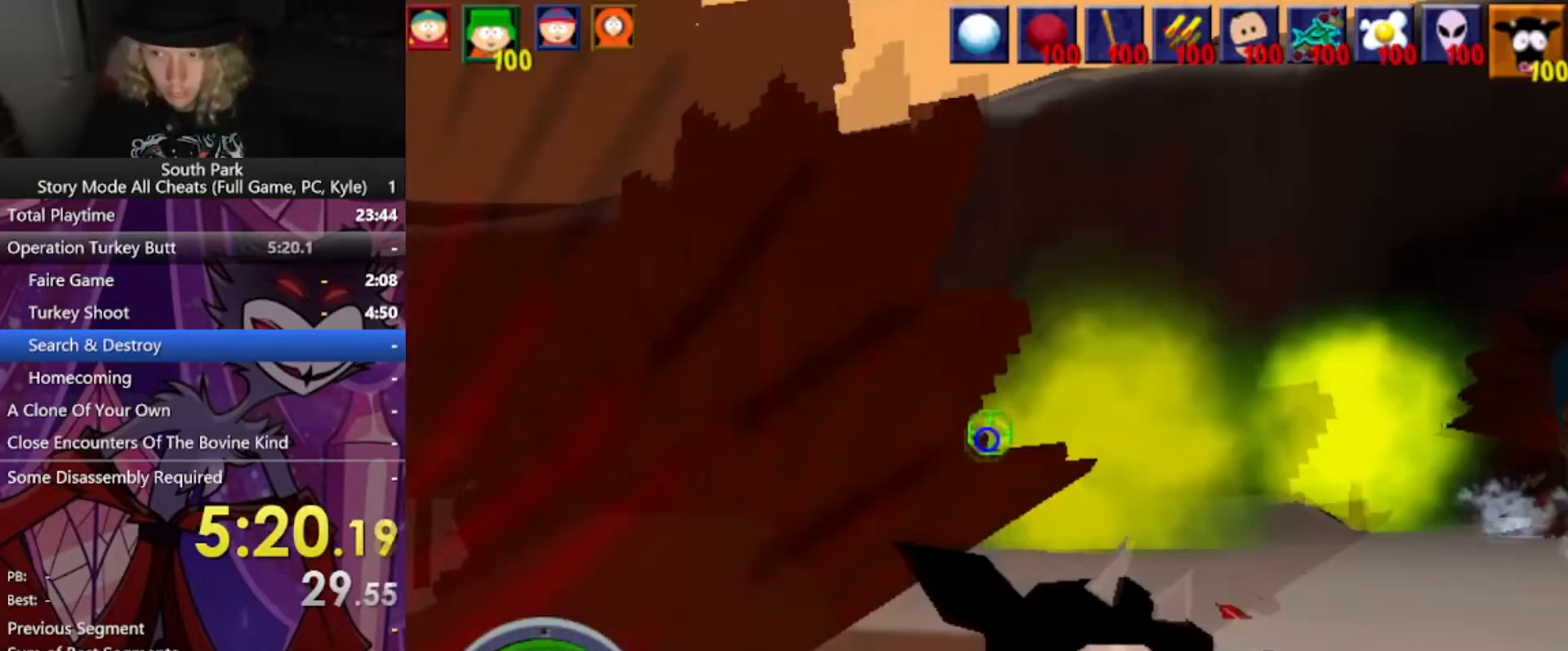
{"keys": ["d", "w"], "mouse": [], "events": []}
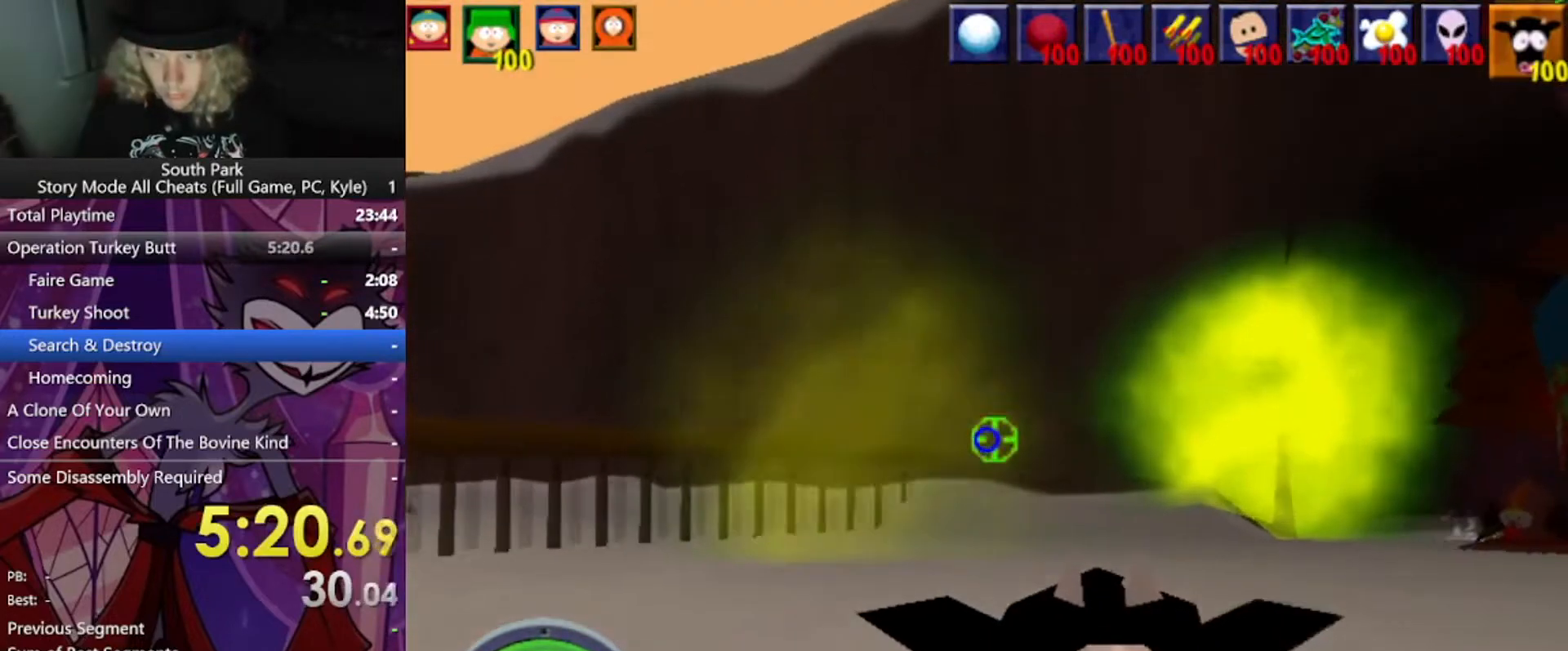
{"keys": ["d", "w"], "mouse": [], "events": []}
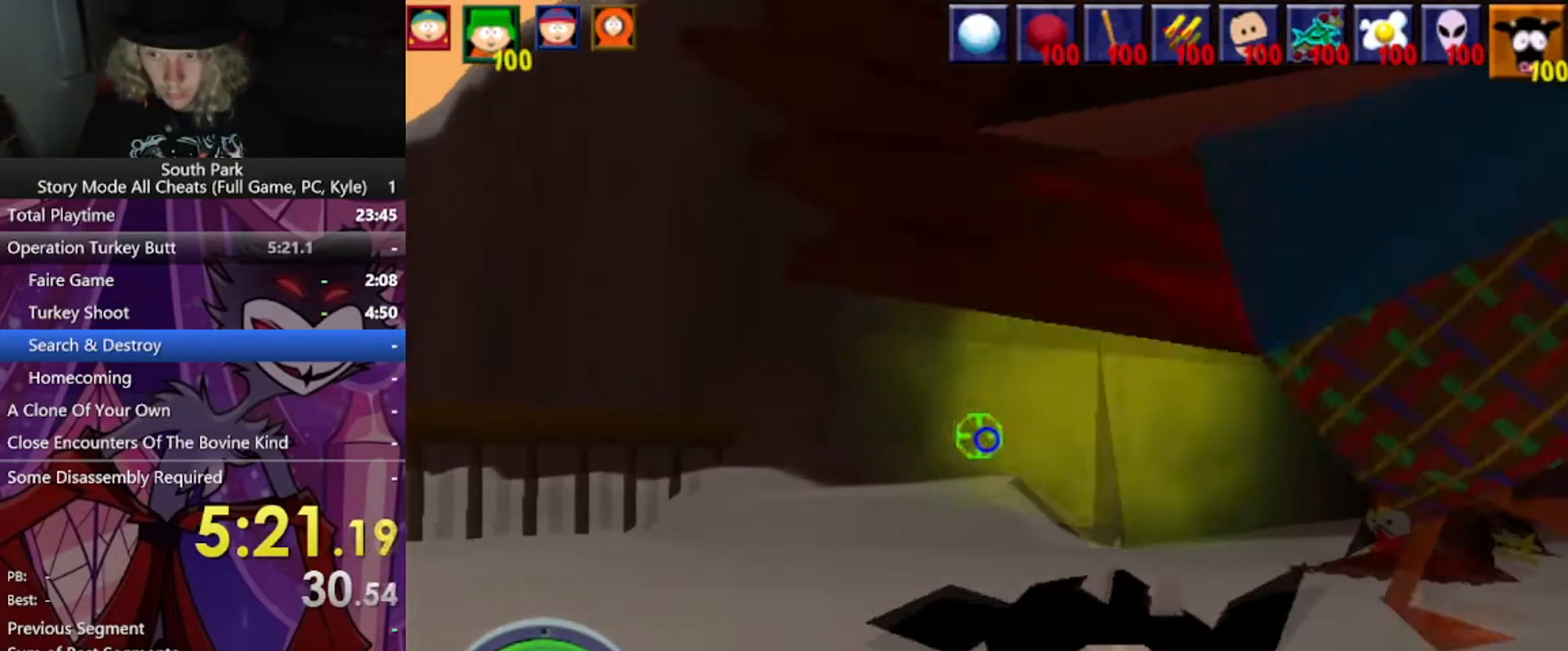
{"keys": ["d", "w"], "mouse": [], "events": []}
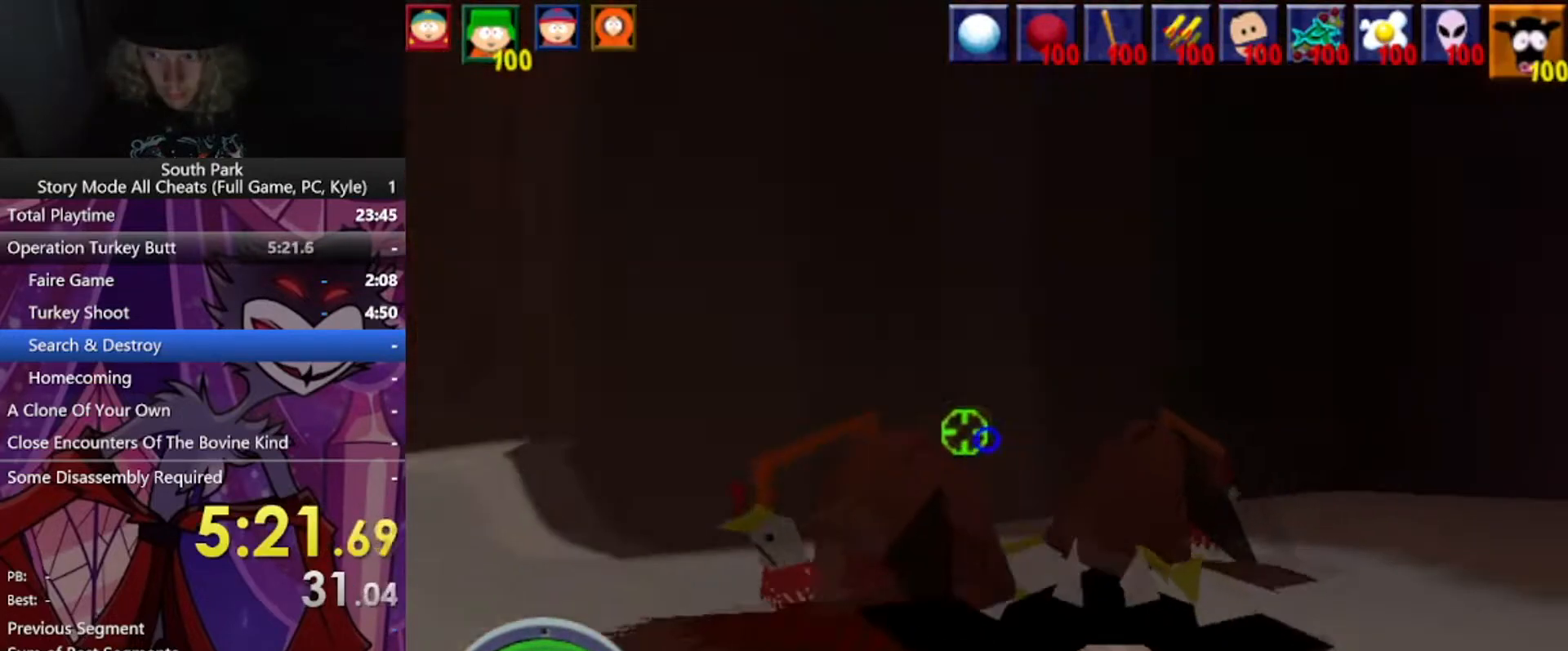
{"keys": ["d", "w"], "mouse": [], "events": []}
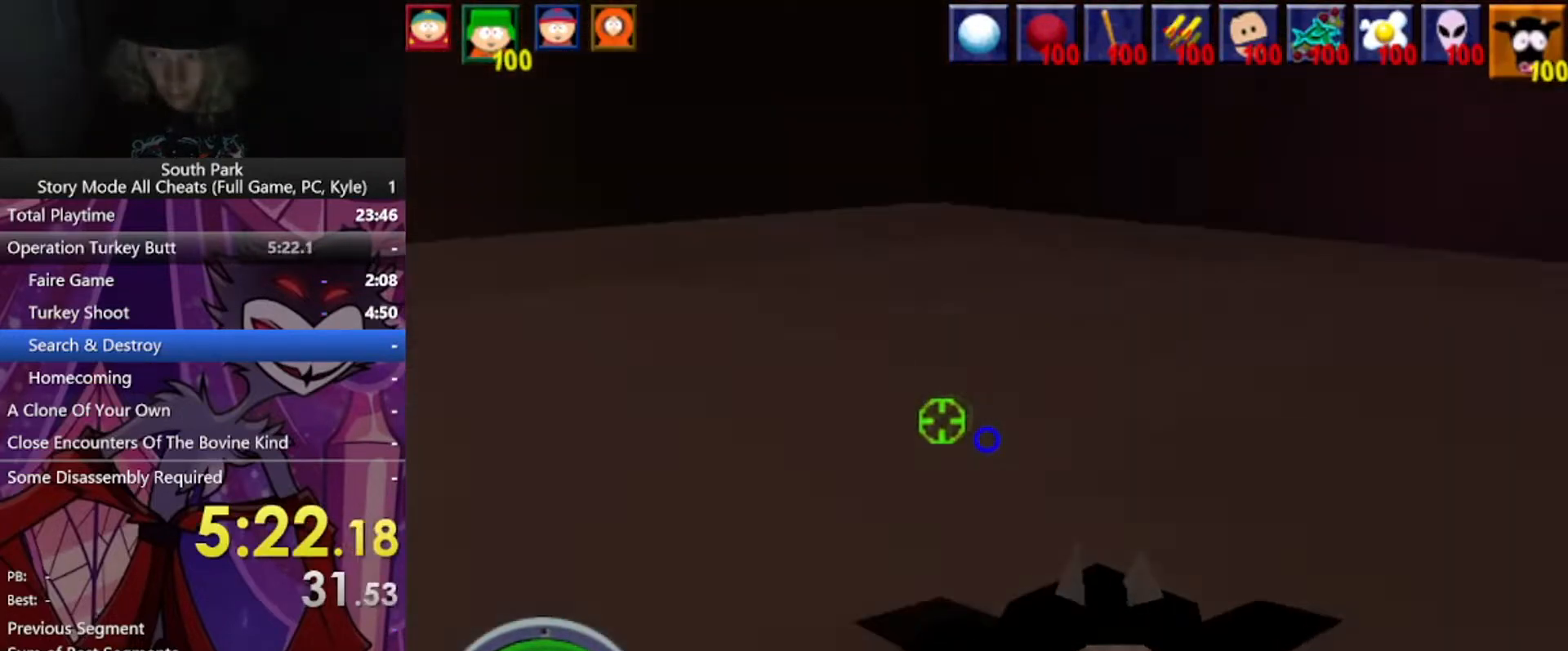
{"keys": ["d", "w"], "mouse": [], "events": []}
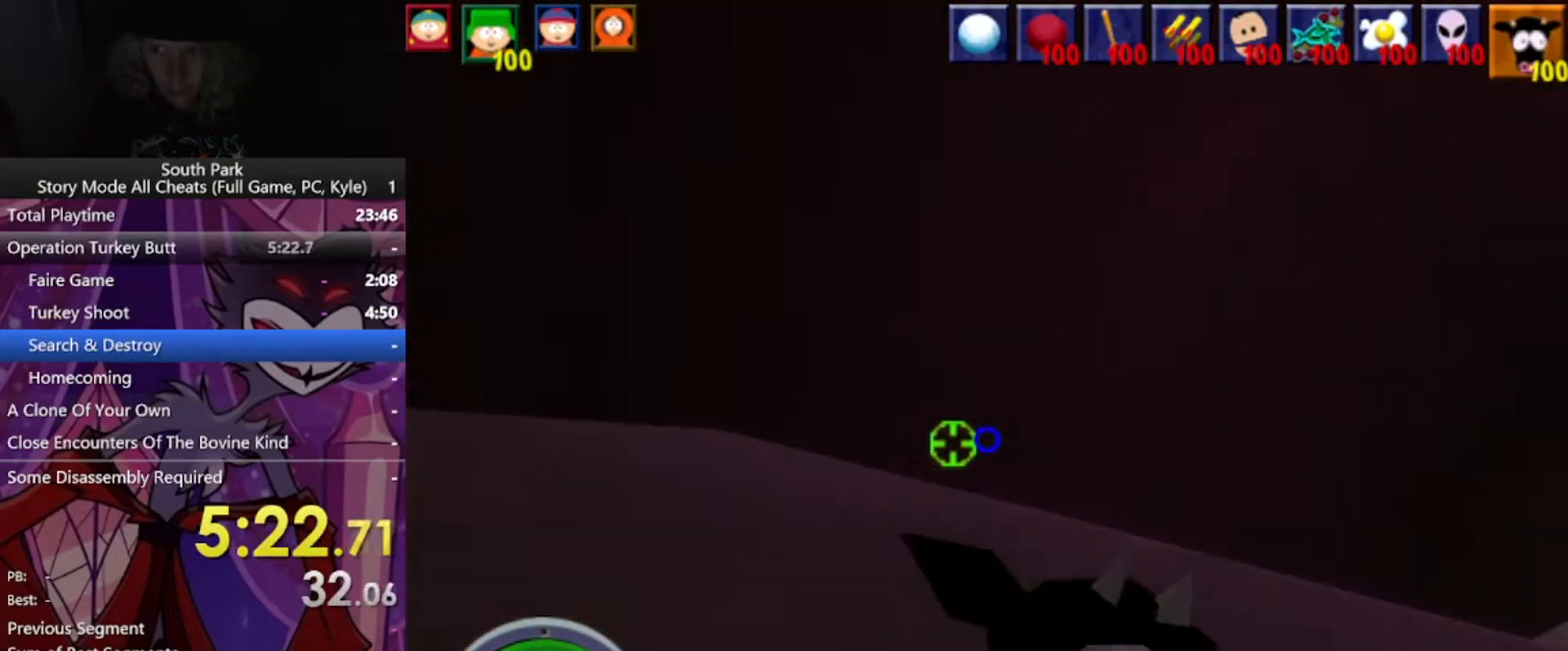
{"keys": ["d", "w"], "mouse": [], "events": []}
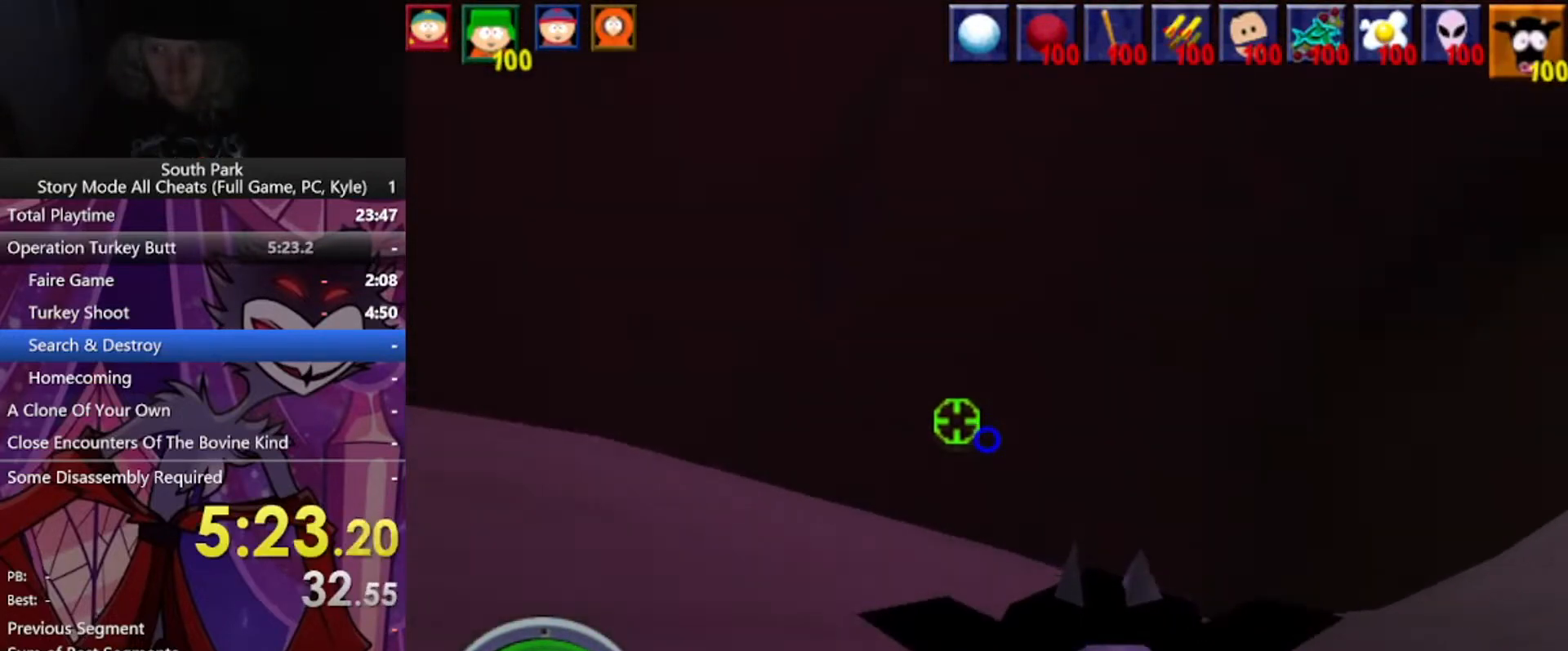
{"keys": ["d", "w"], "mouse": [], "events": []}
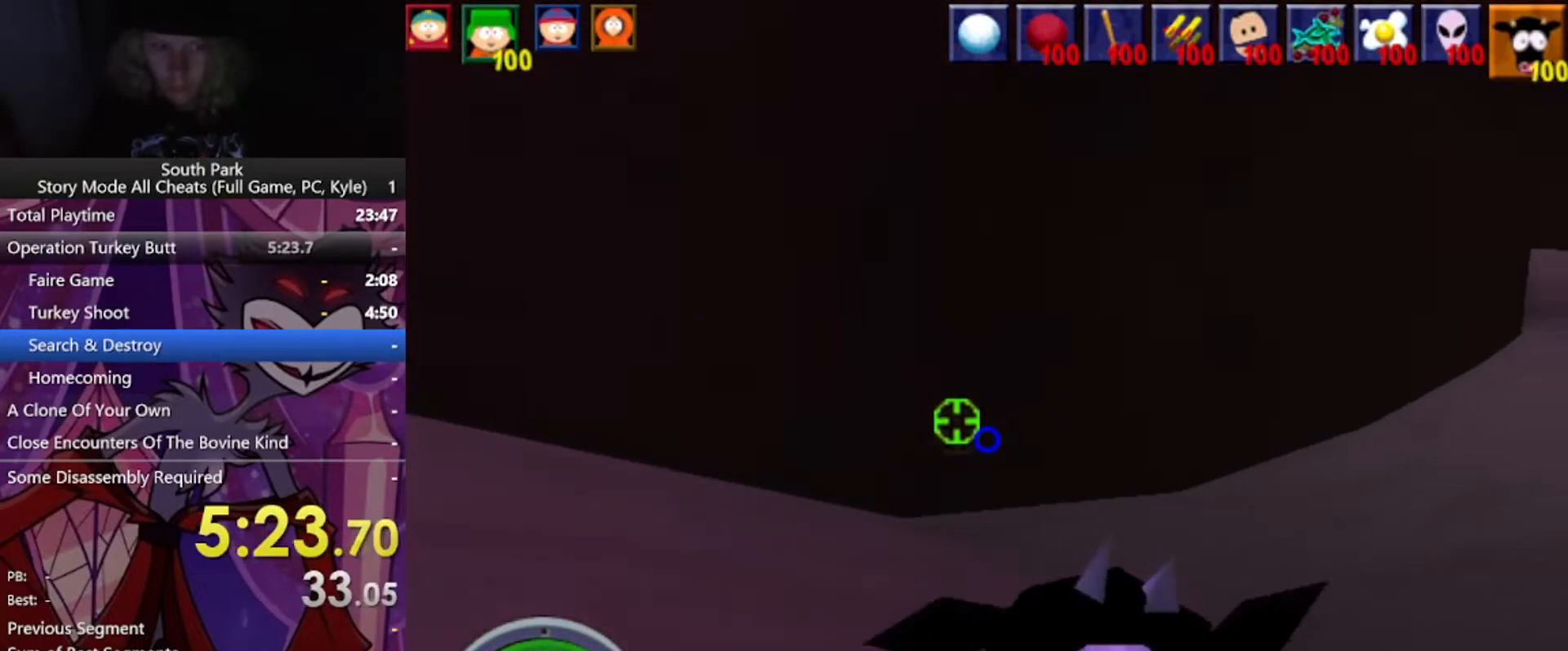
{"keys": ["d", "w"], "mouse": [], "events": []}
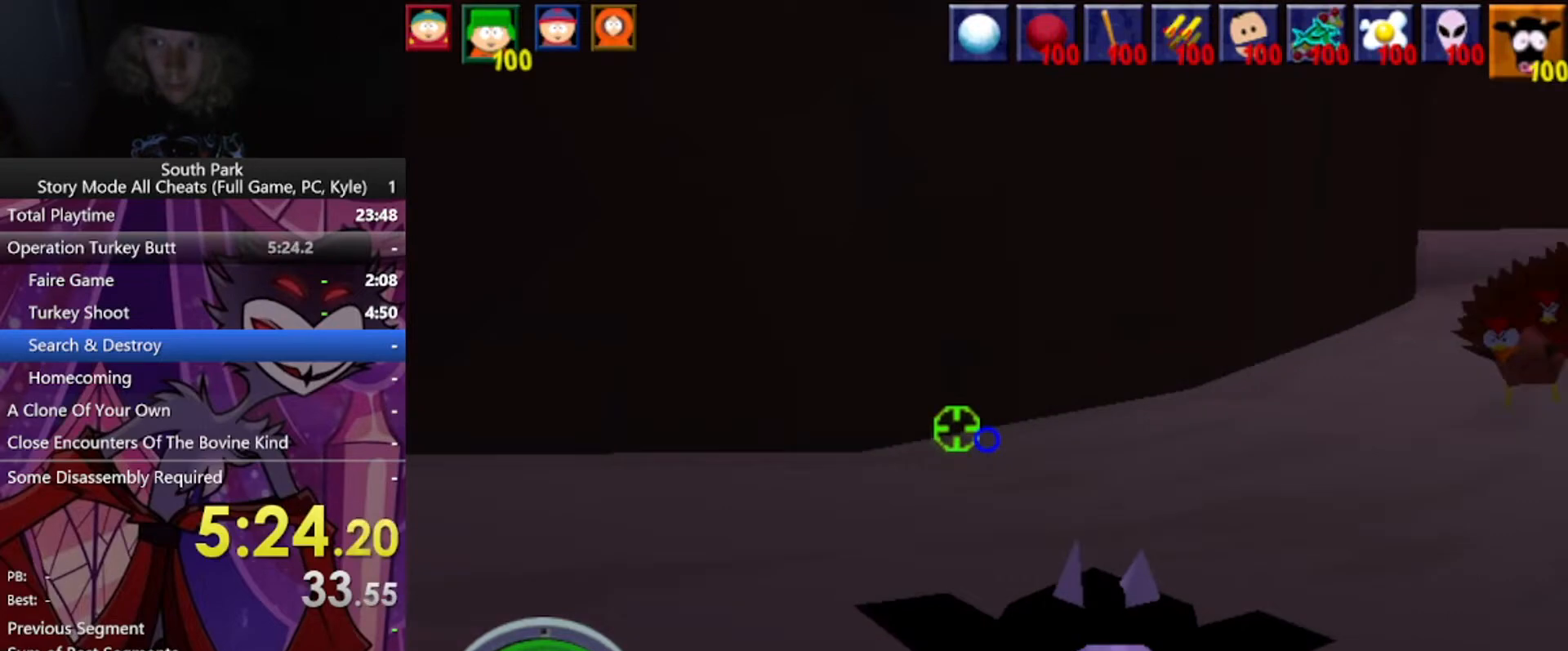
{"keys": ["d", "w"], "mouse": [], "events": [[333, "mouse_left", "down"], [400, "mouse_left", "up"]]}
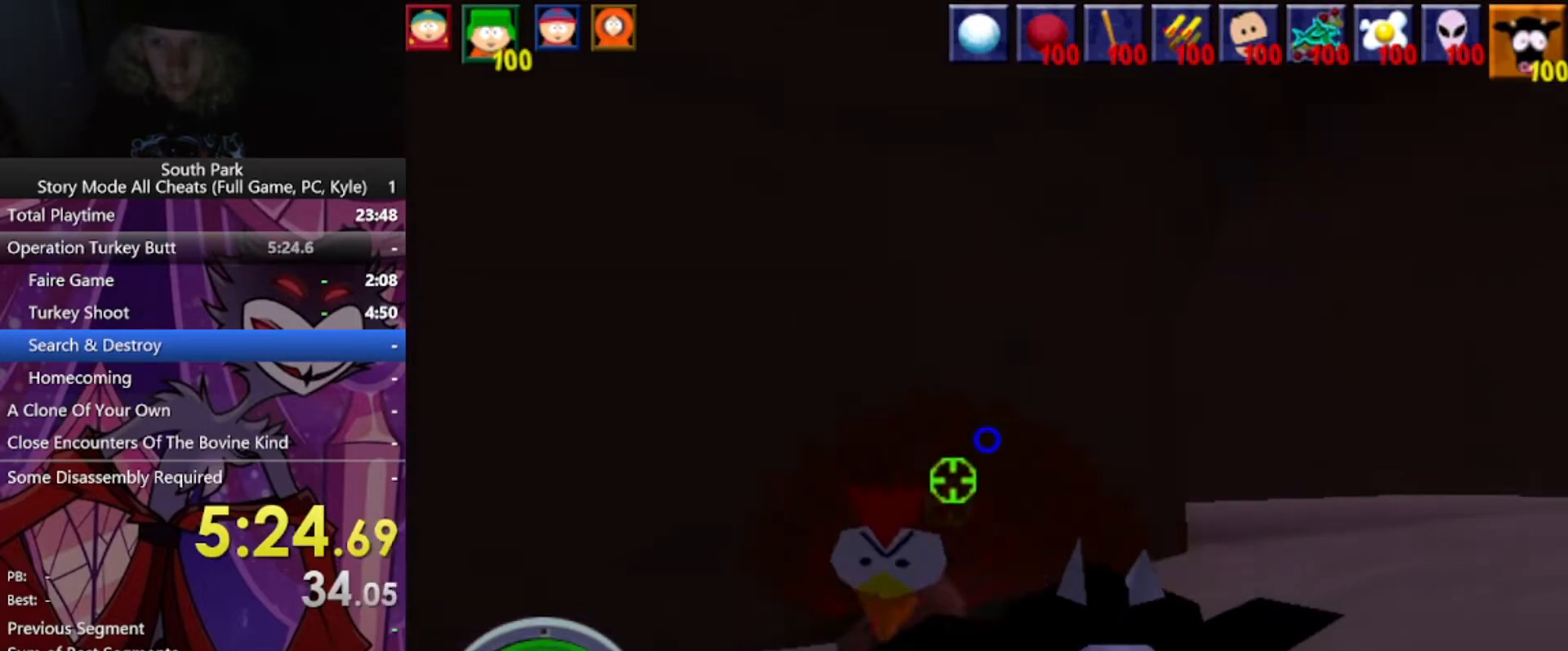
{"keys": ["d", "w"], "mouse": [], "events": []}